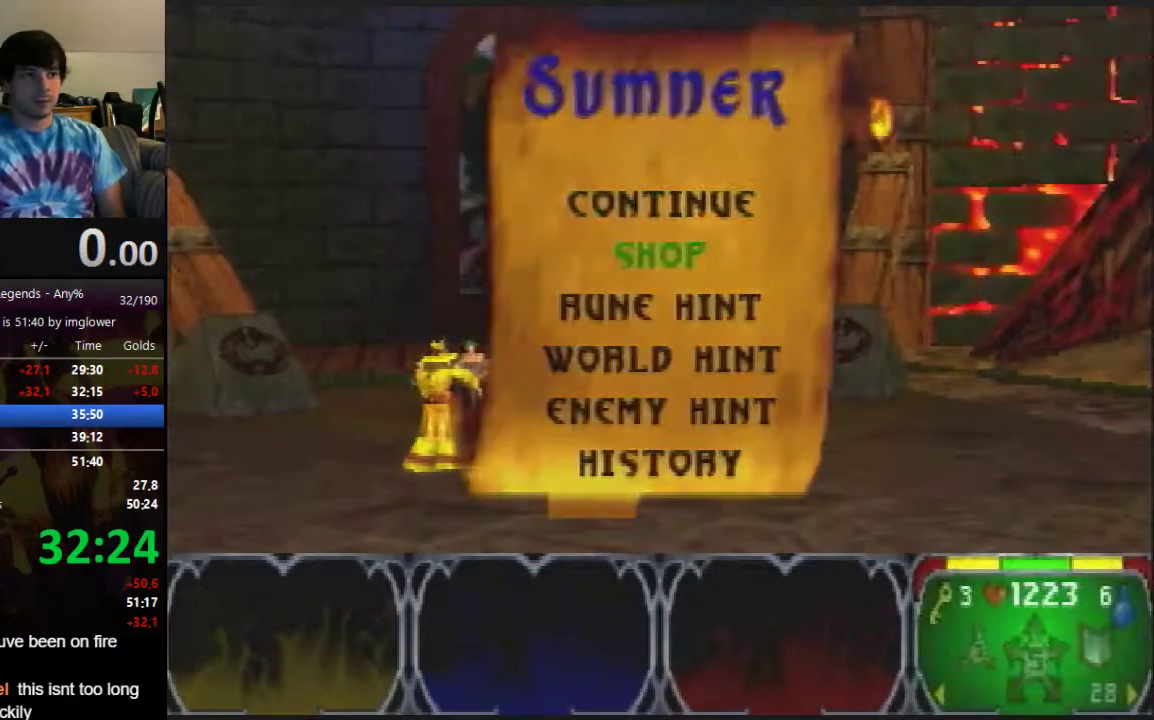
Gameplay with a controller (Nintendo layout); each line is a JSON object with the inputs held at the frame after it. "events" lists button and stick changes between this image and that frame as [ms after this image, input, new state], when the widget could be followed in between. Not read: L3 R3.
{"buttons": ["C_DOWN"], "left_stick": "center", "events": [[33, "A", "down"], [67, "A", "up"], [333, "C_DOWN", "down"], [367, "C_DOWN", "up"], [433, "C_DOWN", "down"]]}
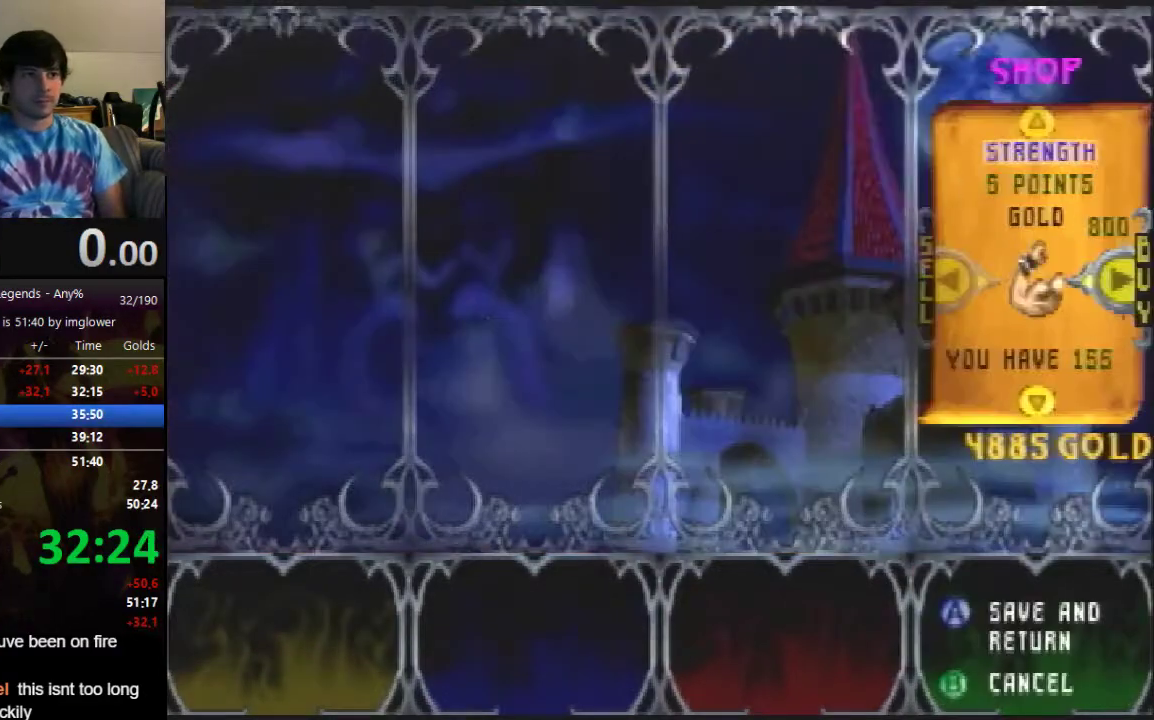
{"buttons": [], "left_stick": "center", "events": [[33, "C_DOWN", "up"], [100, "C_DOWN", "down"], [167, "C_DOWN", "up"], [233, "C_DOWN", "down"], [433, "C_DOWN", "up"]]}
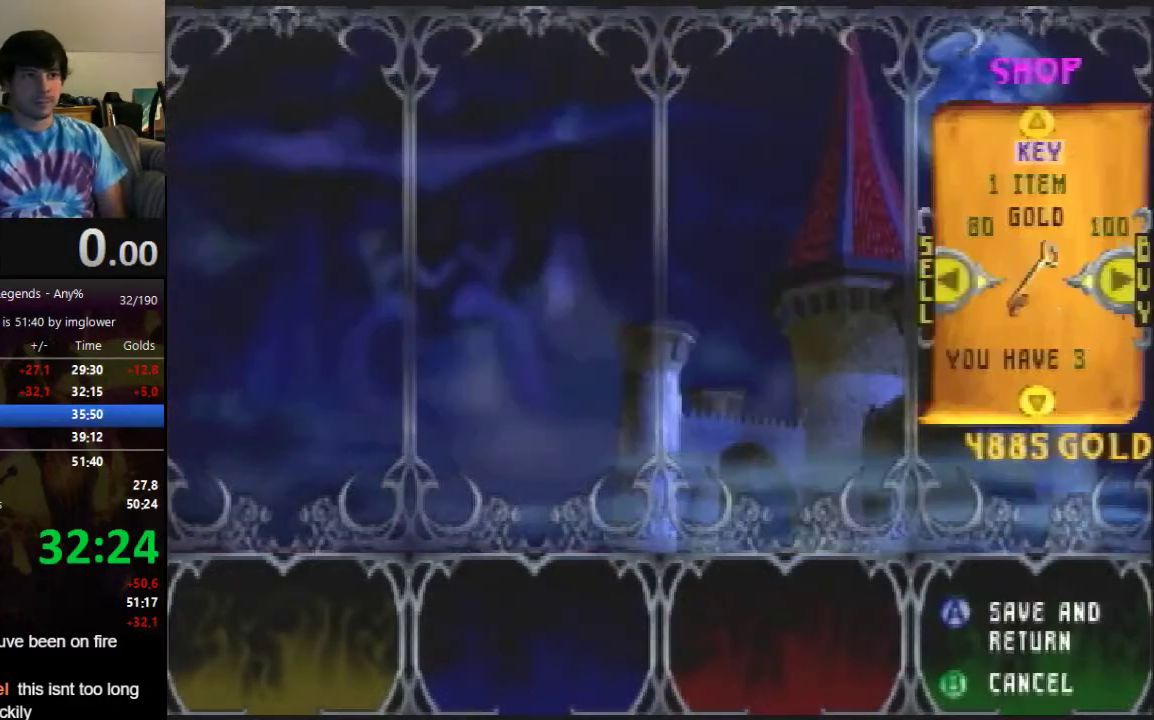
{"buttons": ["C_DOWN"], "left_stick": "center", "events": [[33, "C_DOWN", "down"], [100, "C_DOWN", "up"], [167, "C_DOWN", "down"], [233, "C_DOWN", "up"], [300, "C_DOWN", "down"], [367, "C_DOWN", "up"], [467, "C_DOWN", "down"]]}
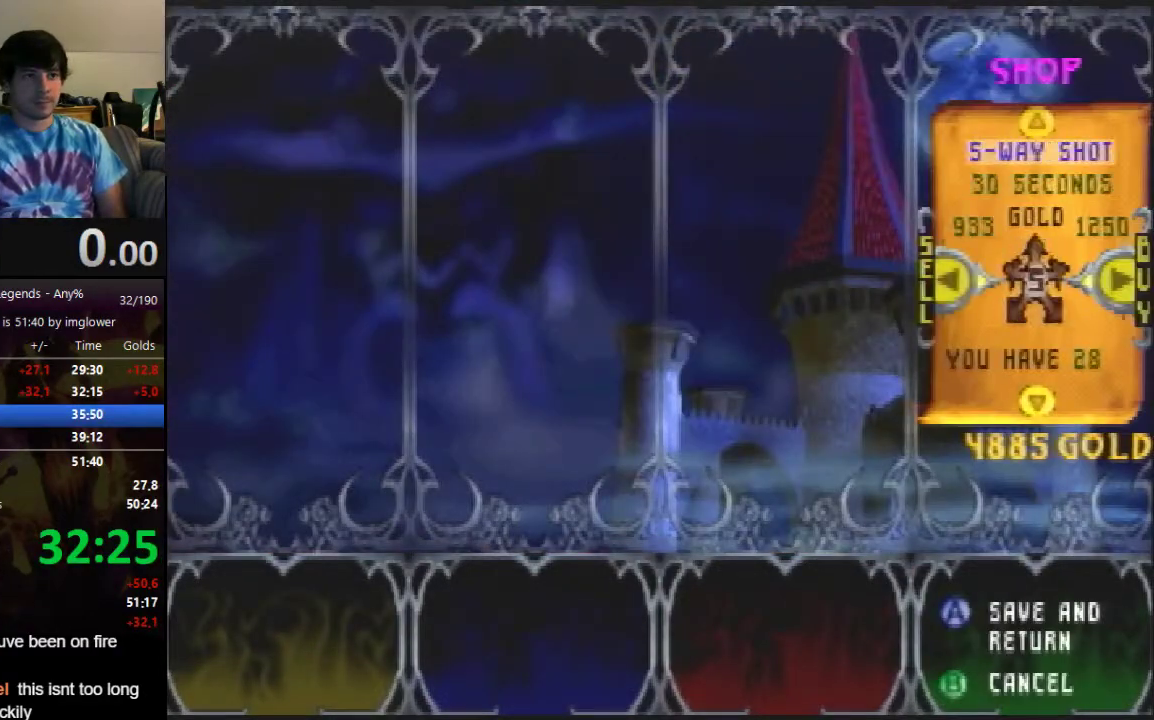
{"buttons": ["C_RIGHT"], "left_stick": "center", "events": [[33, "C_DOWN", "up"], [200, "C_RIGHT", "down"], [267, "C_RIGHT", "up"], [467, "C_RIGHT", "down"]]}
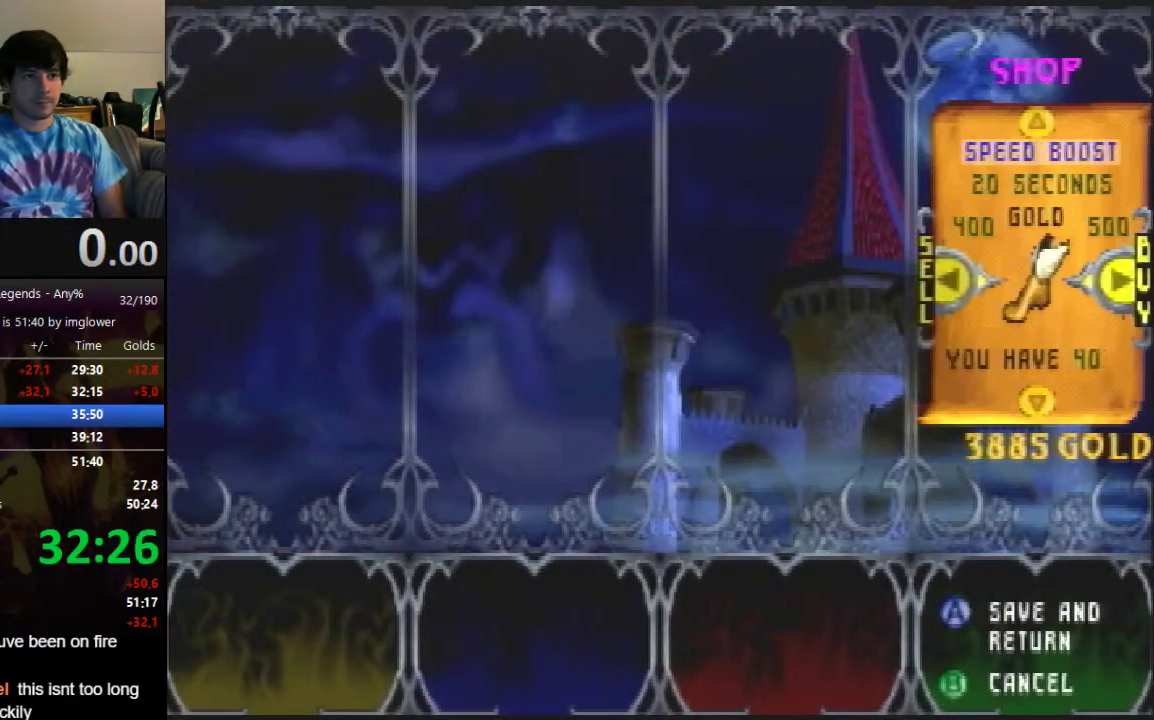
{"buttons": ["A"], "left_stick": "center", "events": [[33, "C_RIGHT", "up"], [100, "A", "down"]]}
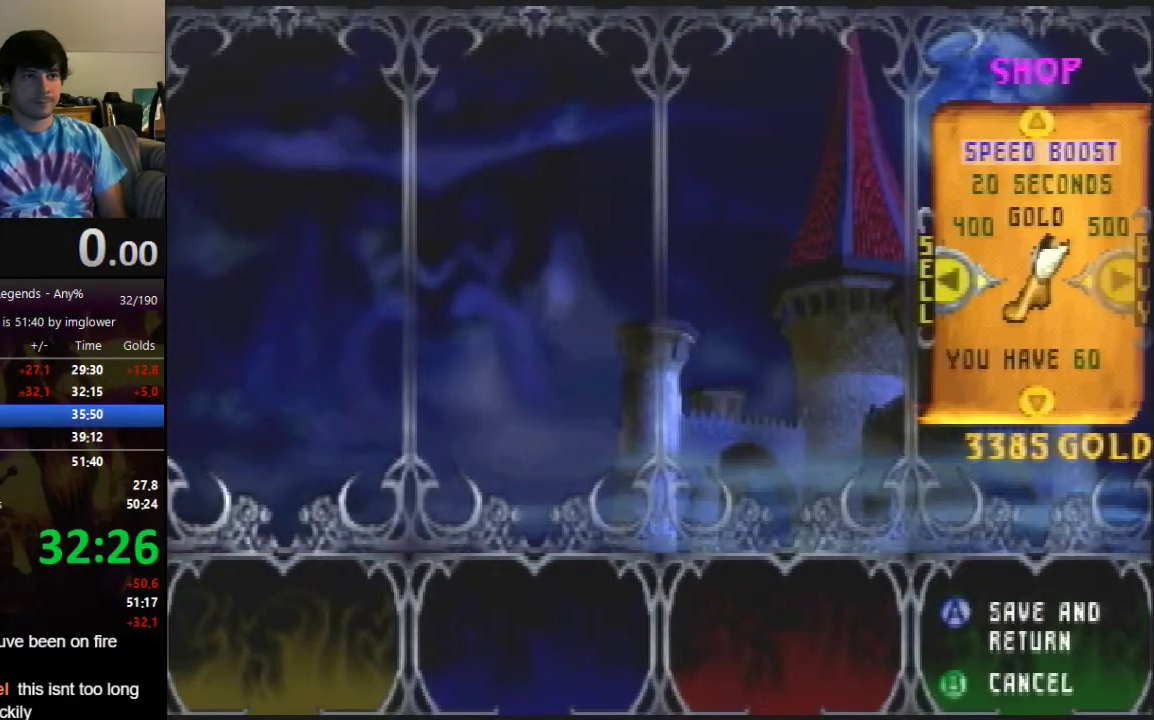
{"buttons": ["A"], "left_stick": "center", "events": []}
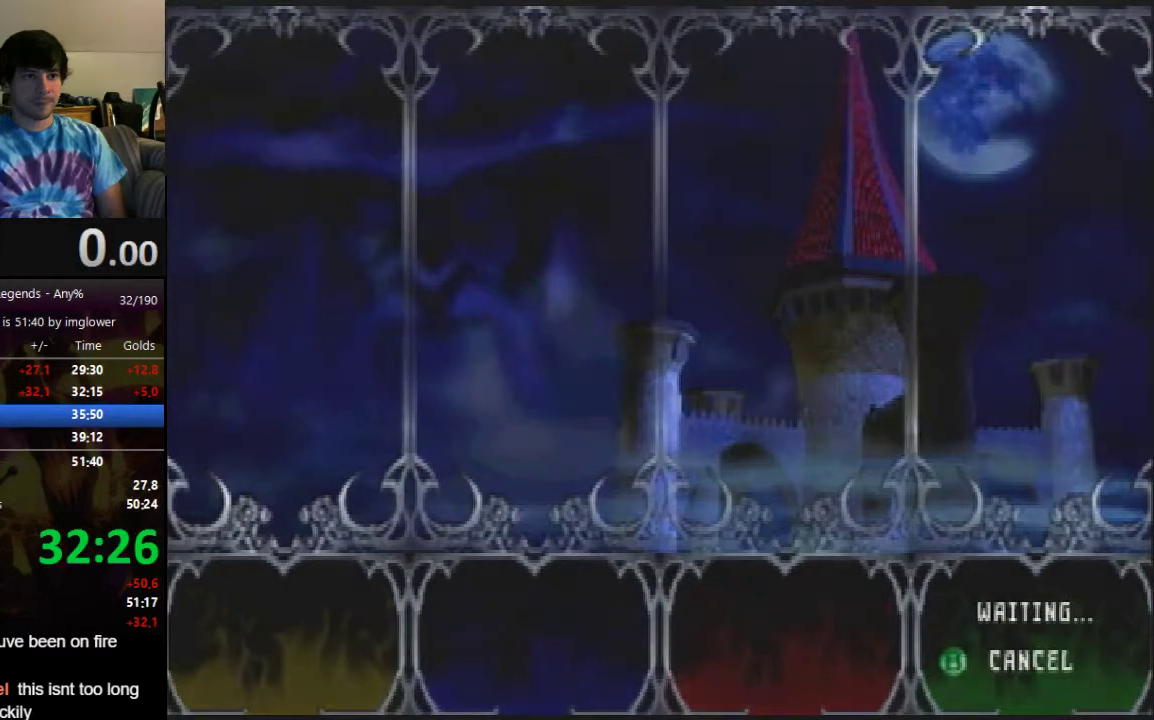
{"buttons": ["A"], "left_stick": "center", "events": []}
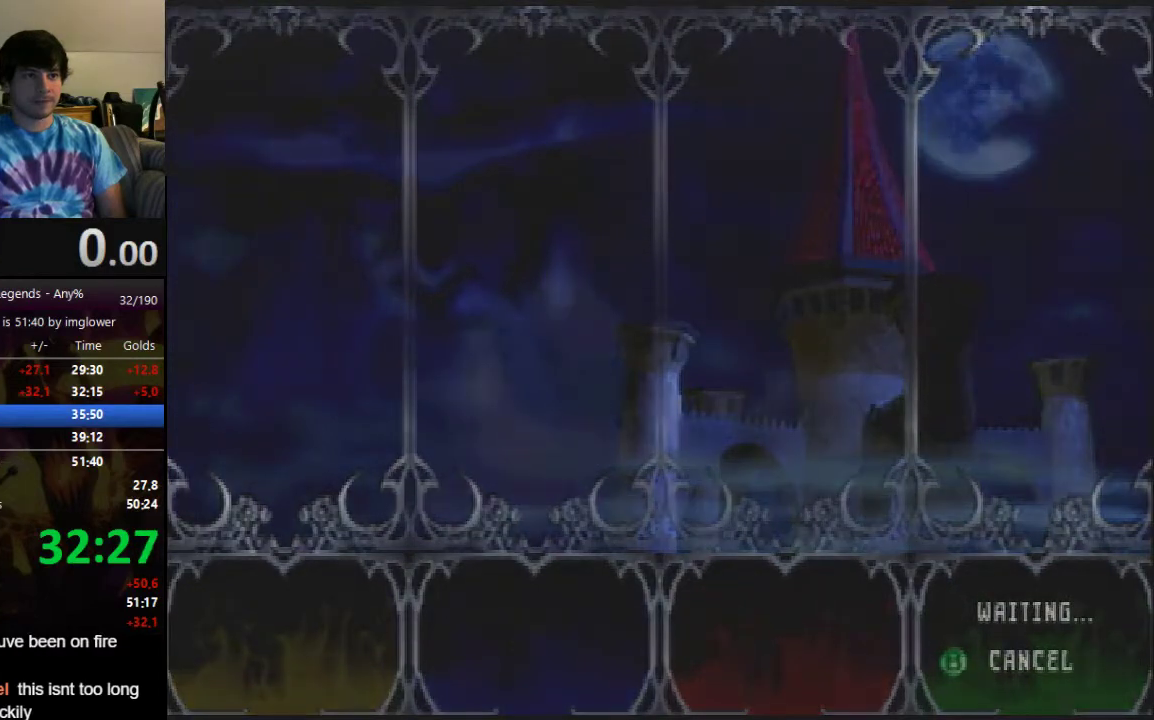
{"buttons": ["A"], "left_stick": "center", "events": []}
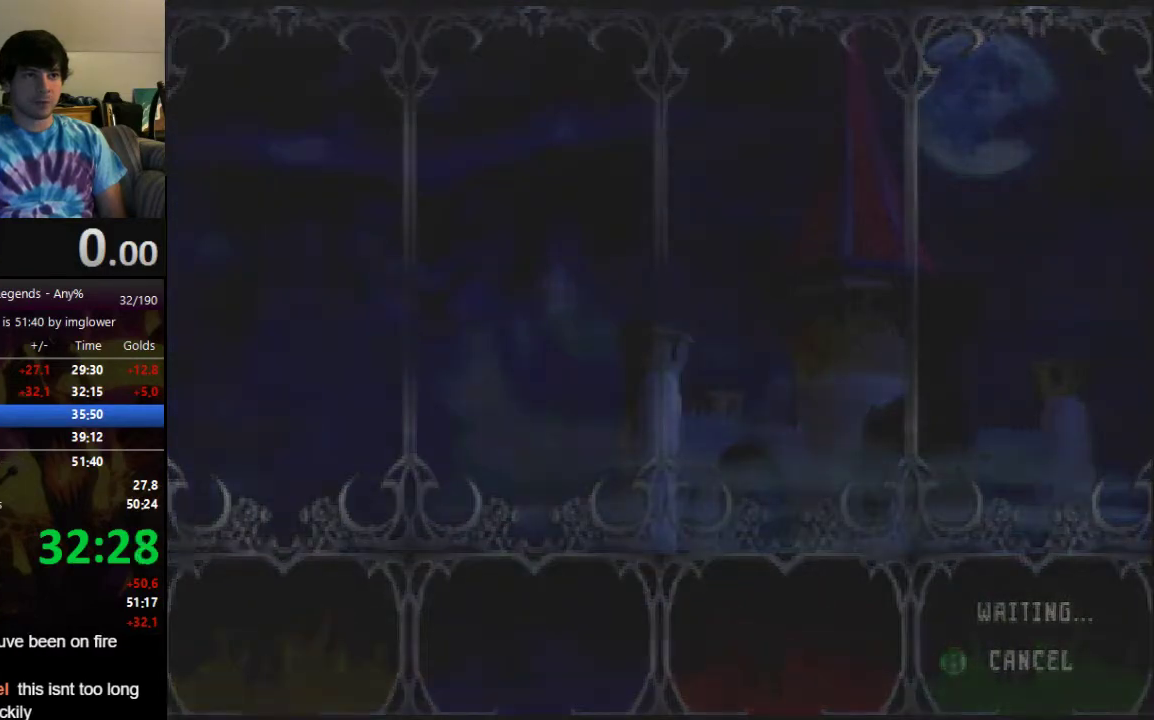
{"buttons": ["A"], "left_stick": "center", "events": []}
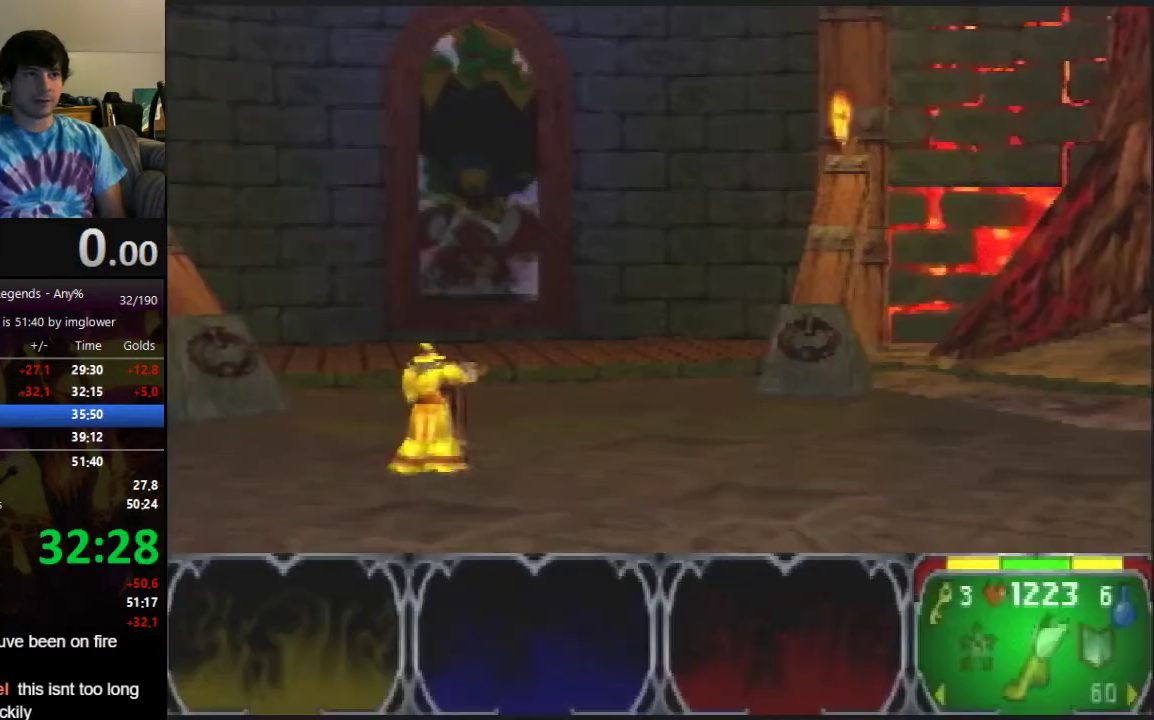
{"buttons": ["A"], "left_stick": "center", "events": []}
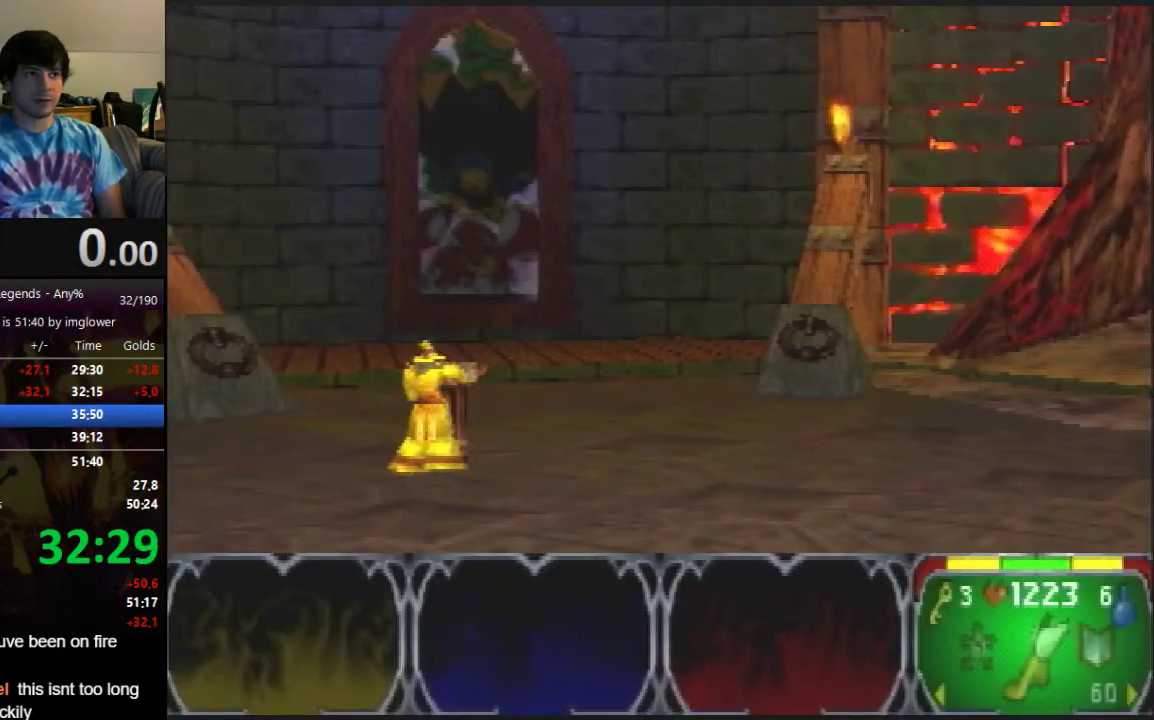
{"buttons": ["A"], "left_stick": "center", "events": []}
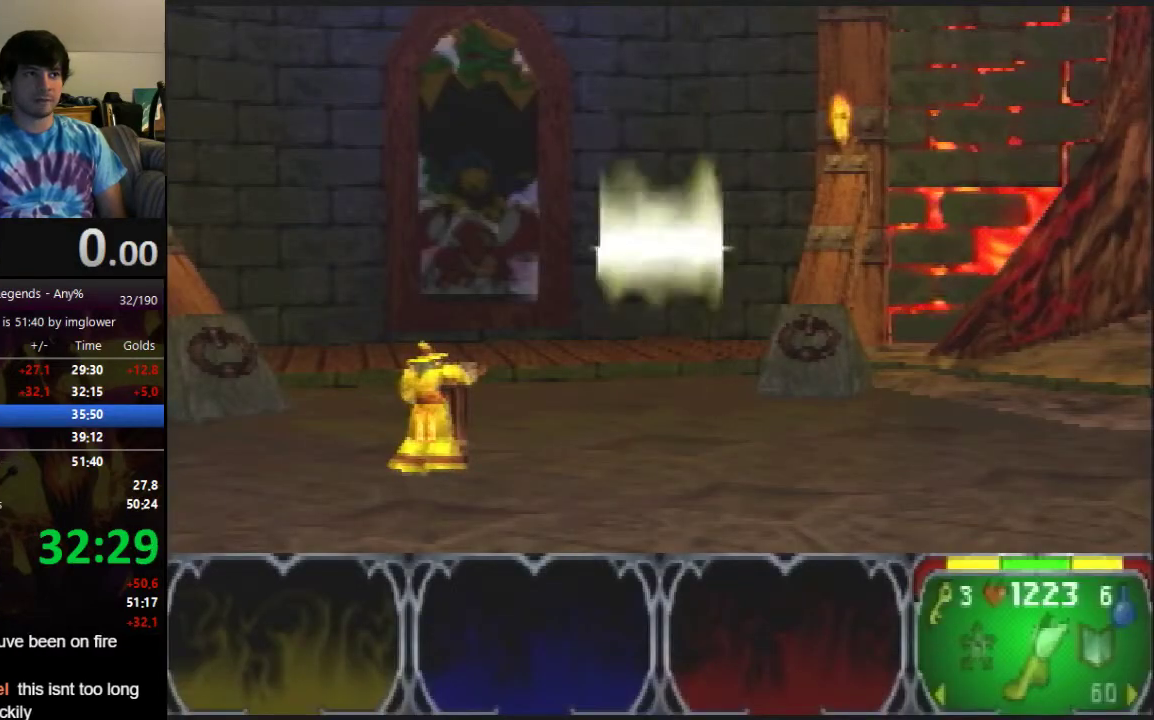
{"buttons": [], "left_stick": "center", "events": [[200, "A", "up"]]}
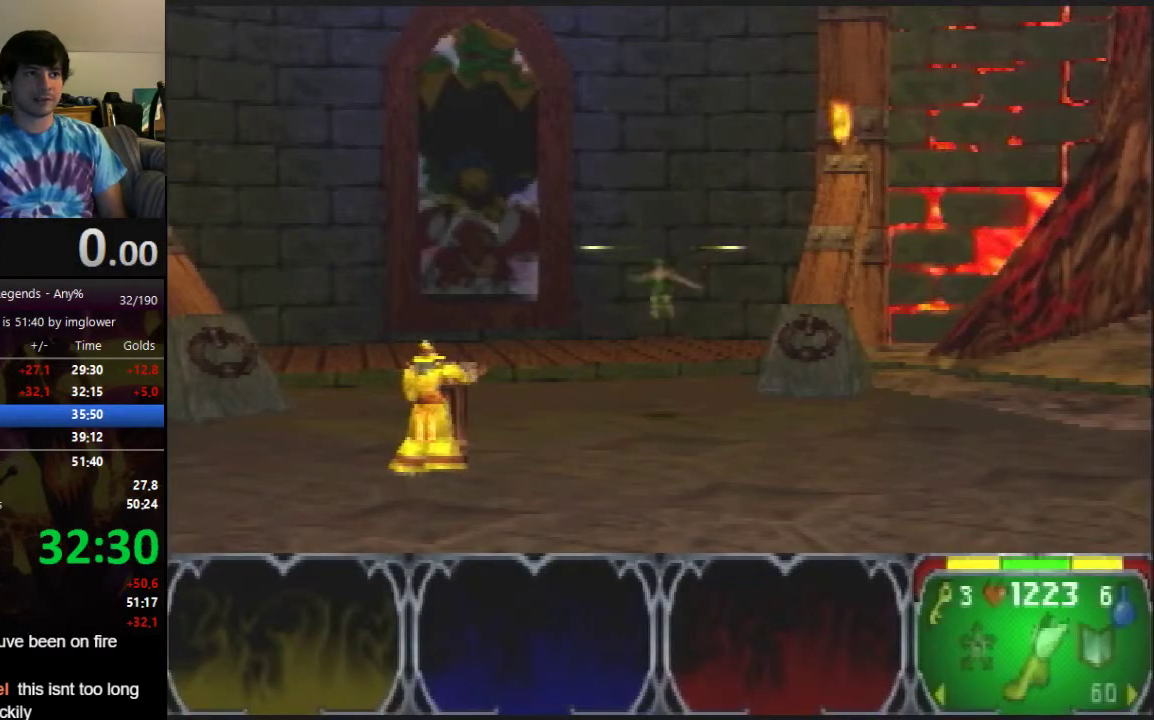
{"buttons": [], "left_stick": "center", "events": []}
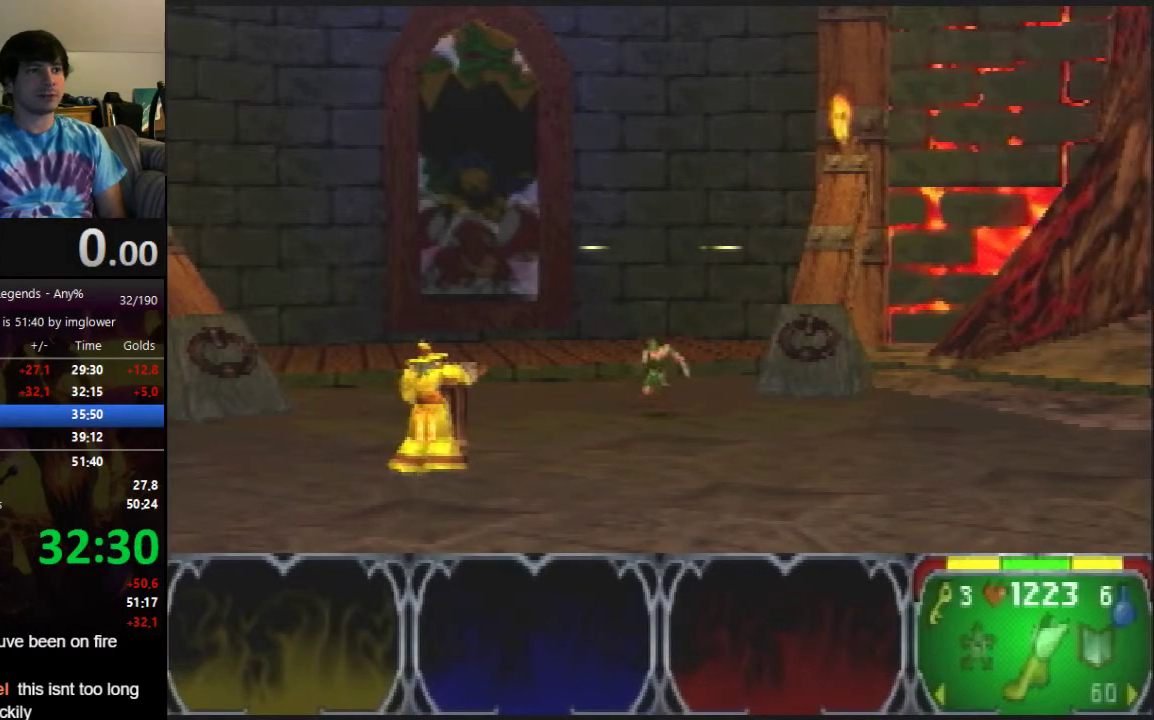
{"buttons": [], "left_stick": "center", "events": []}
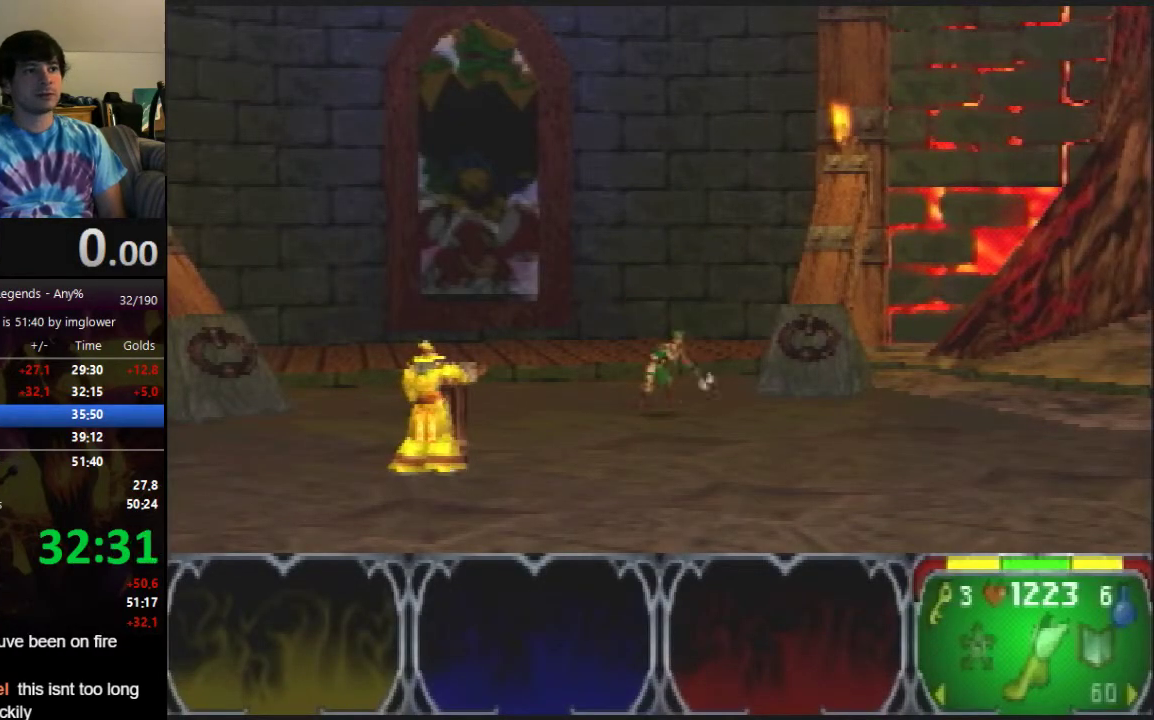
{"buttons": [], "left_stick": "down-left", "events": [[100, "left_stick", "down-left"]]}
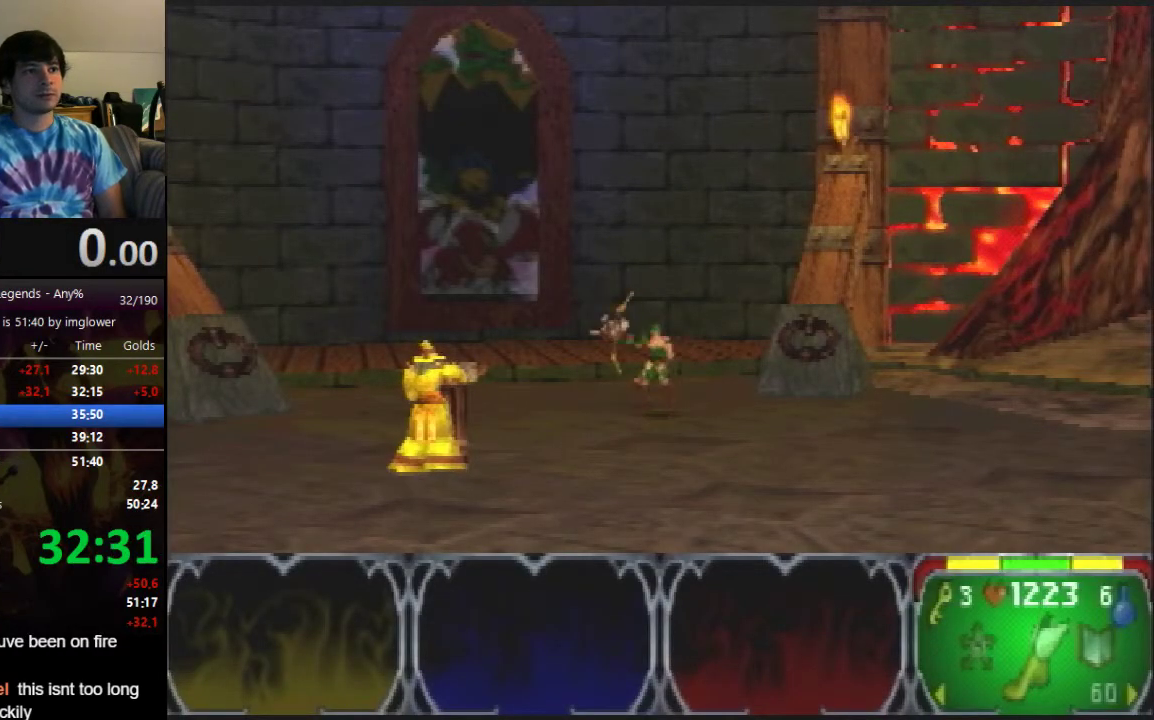
{"buttons": [], "left_stick": "left", "events": [[367, "left_stick", "left"]]}
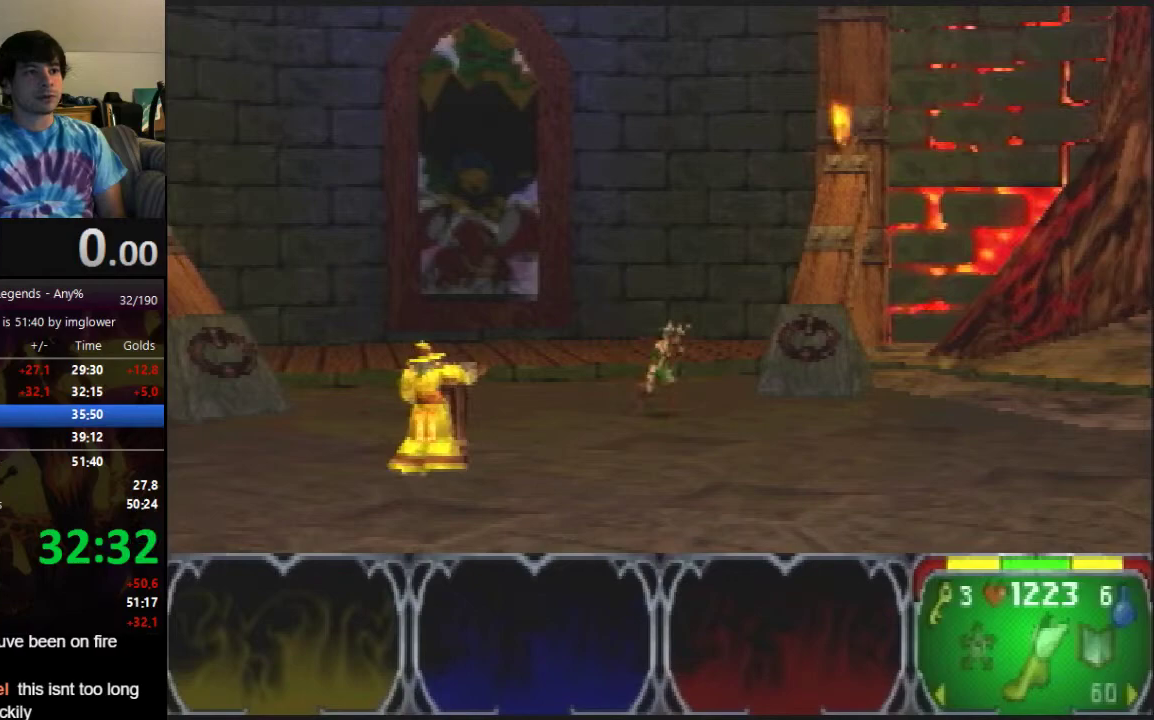
{"buttons": [], "left_stick": "left", "events": []}
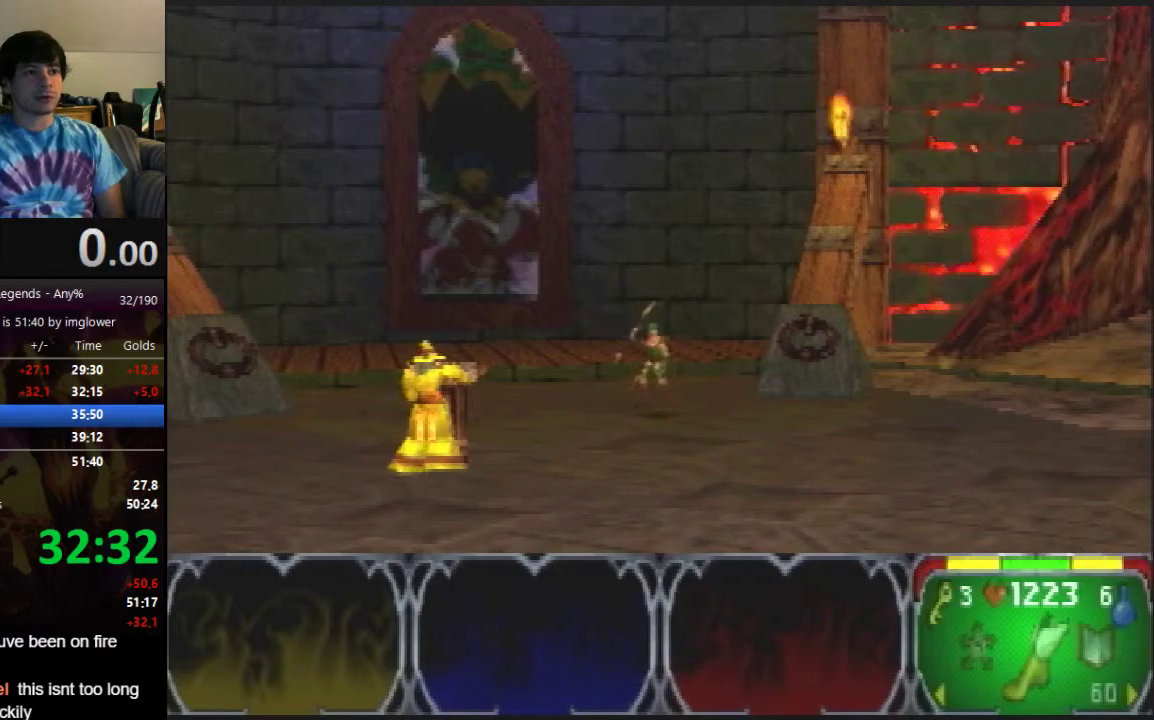
{"buttons": [], "left_stick": "left", "events": []}
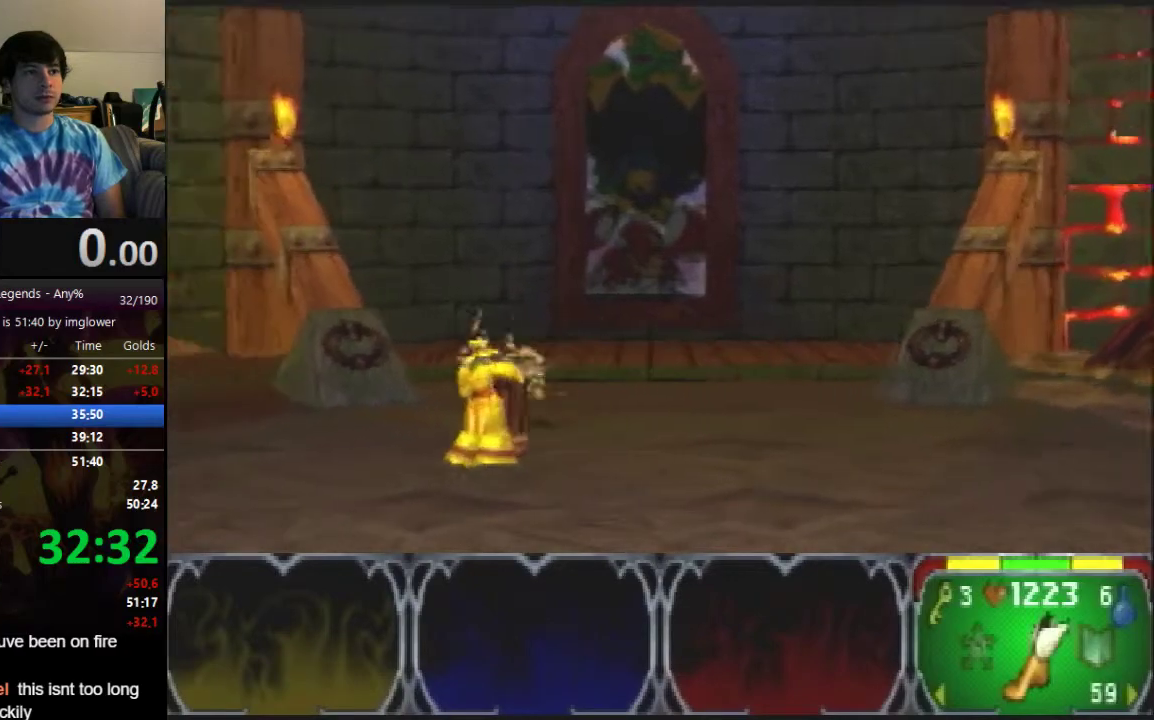
{"buttons": [], "left_stick": "left", "events": []}
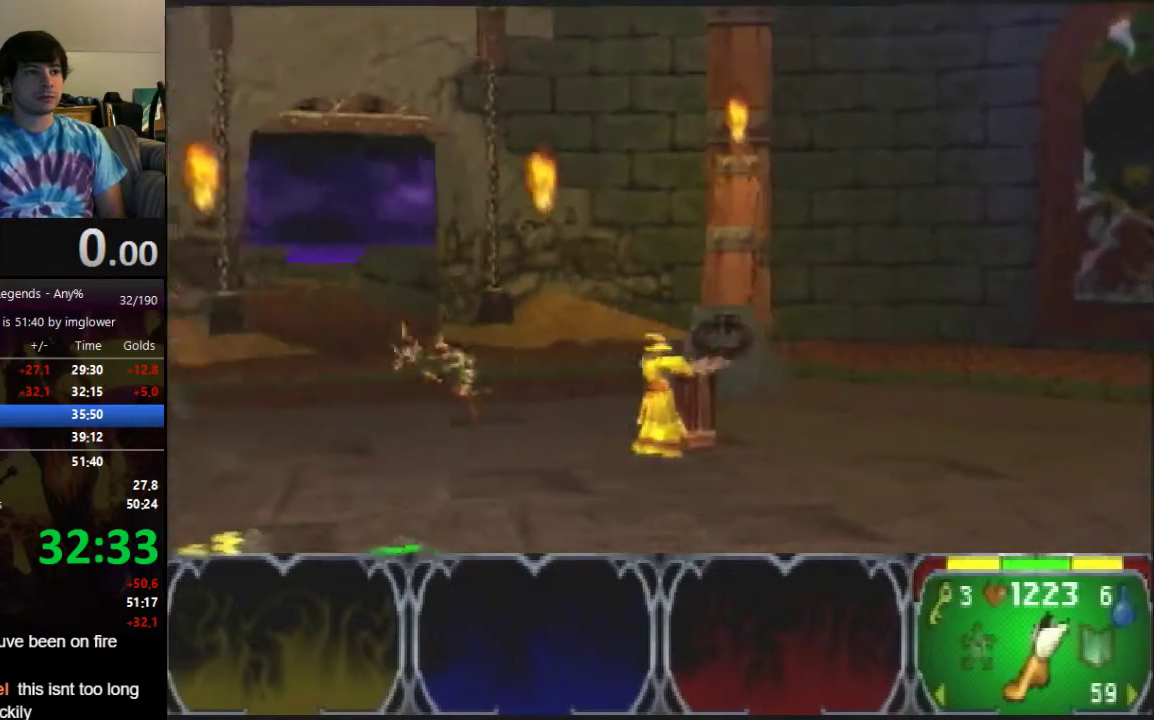
{"buttons": [], "left_stick": "left", "events": []}
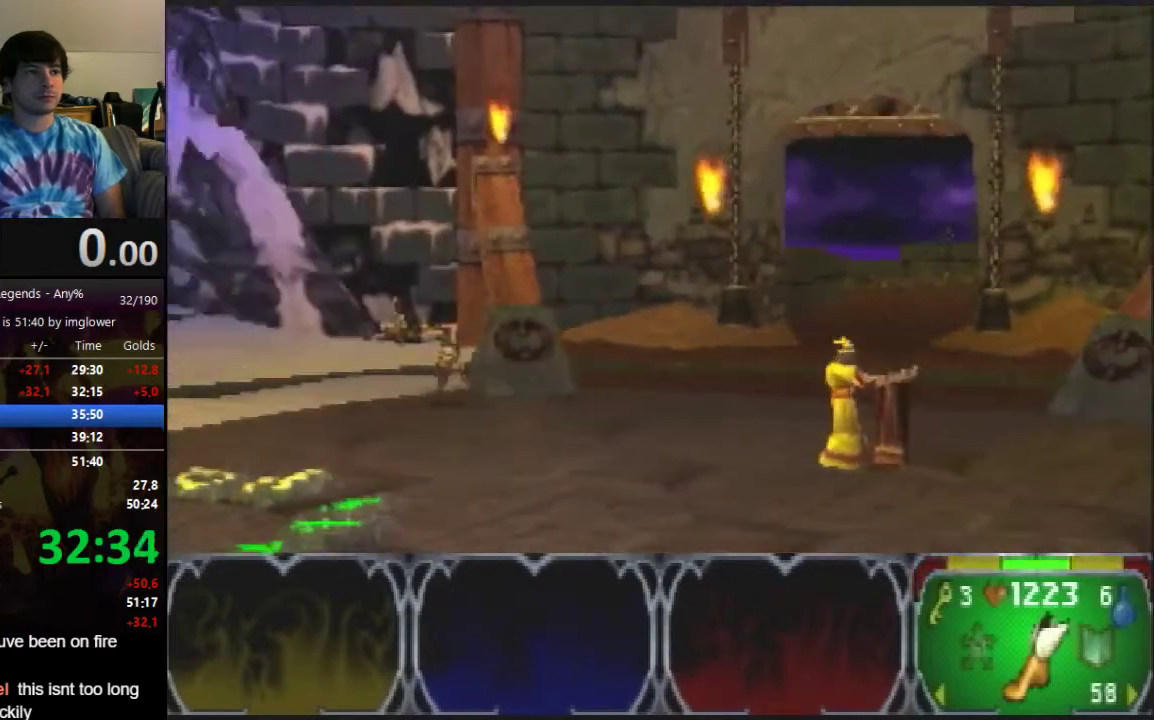
{"buttons": [], "left_stick": "up", "events": [[233, "left_stick", "up-left"], [433, "left_stick", "up"]]}
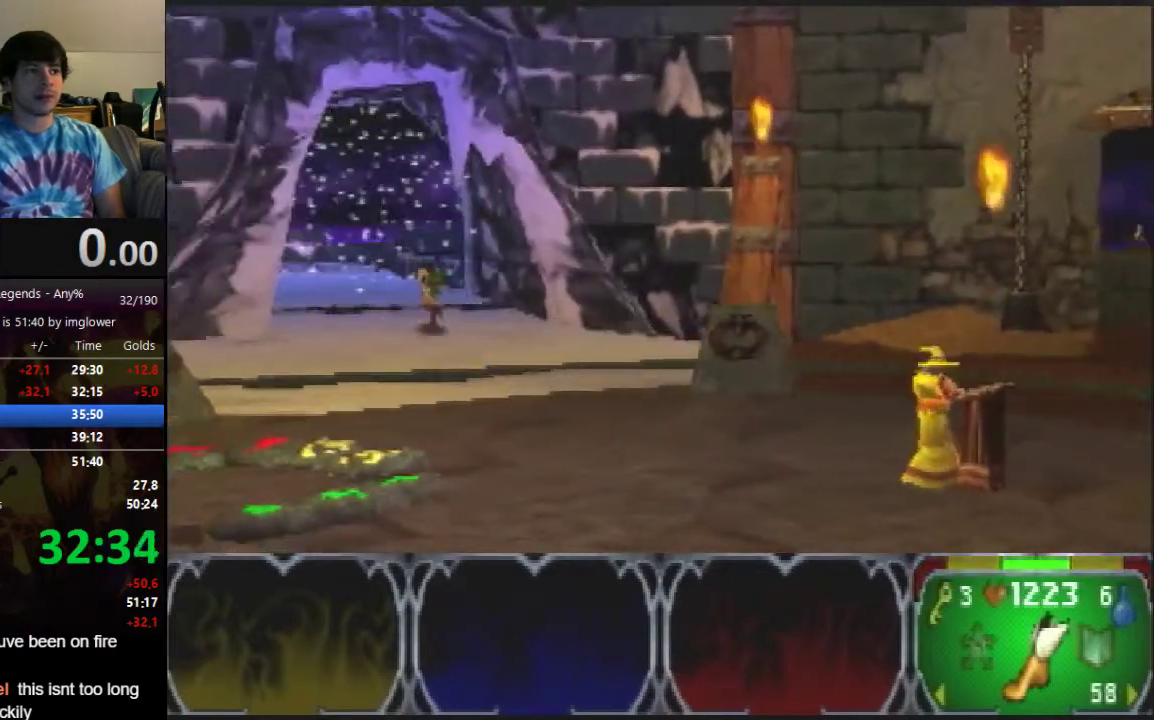
{"buttons": [], "left_stick": "up", "events": []}
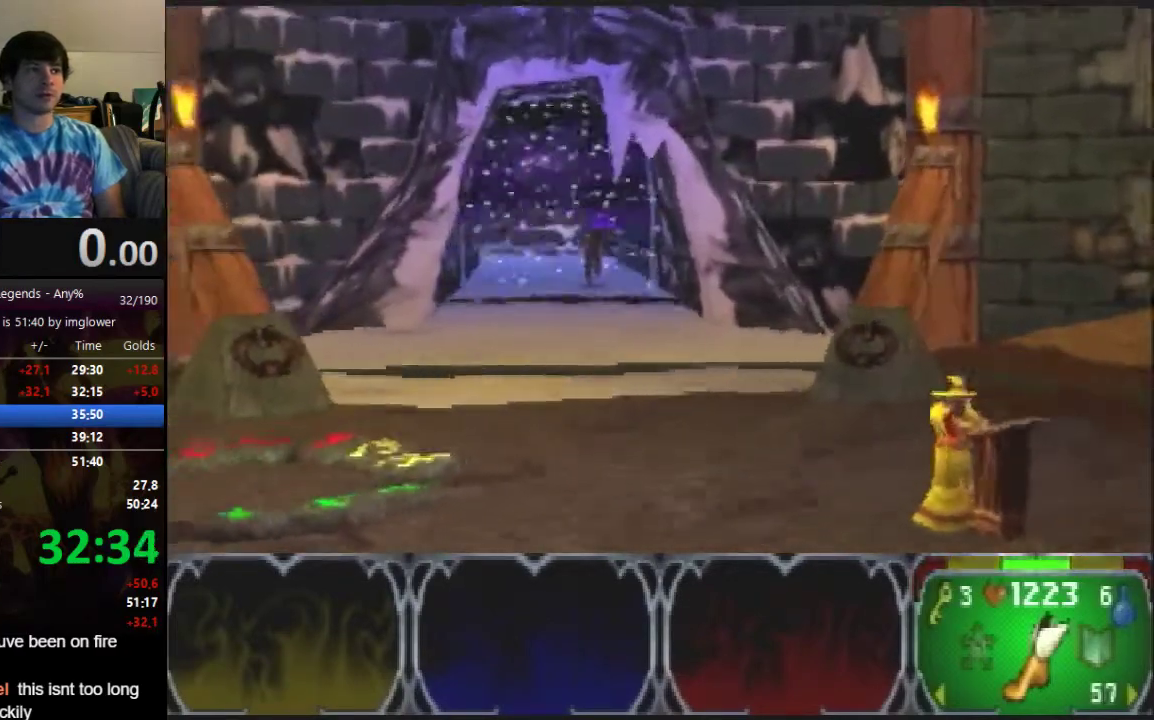
{"buttons": [], "left_stick": "up", "events": []}
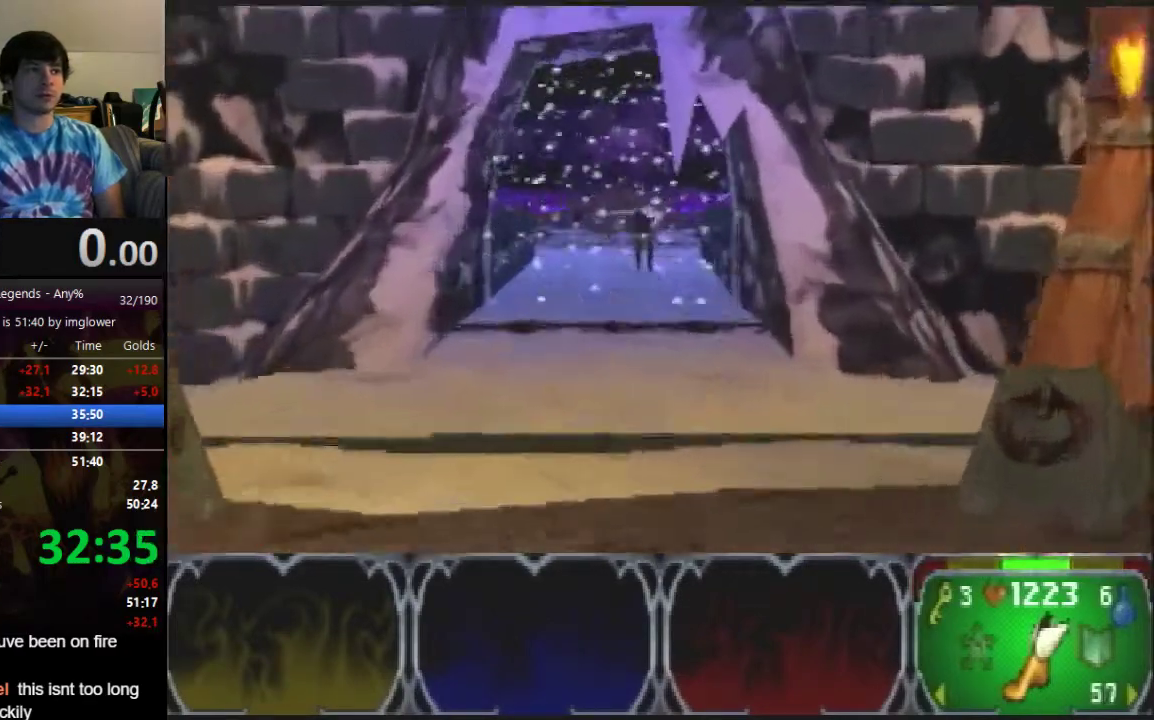
{"buttons": [], "left_stick": "up", "events": []}
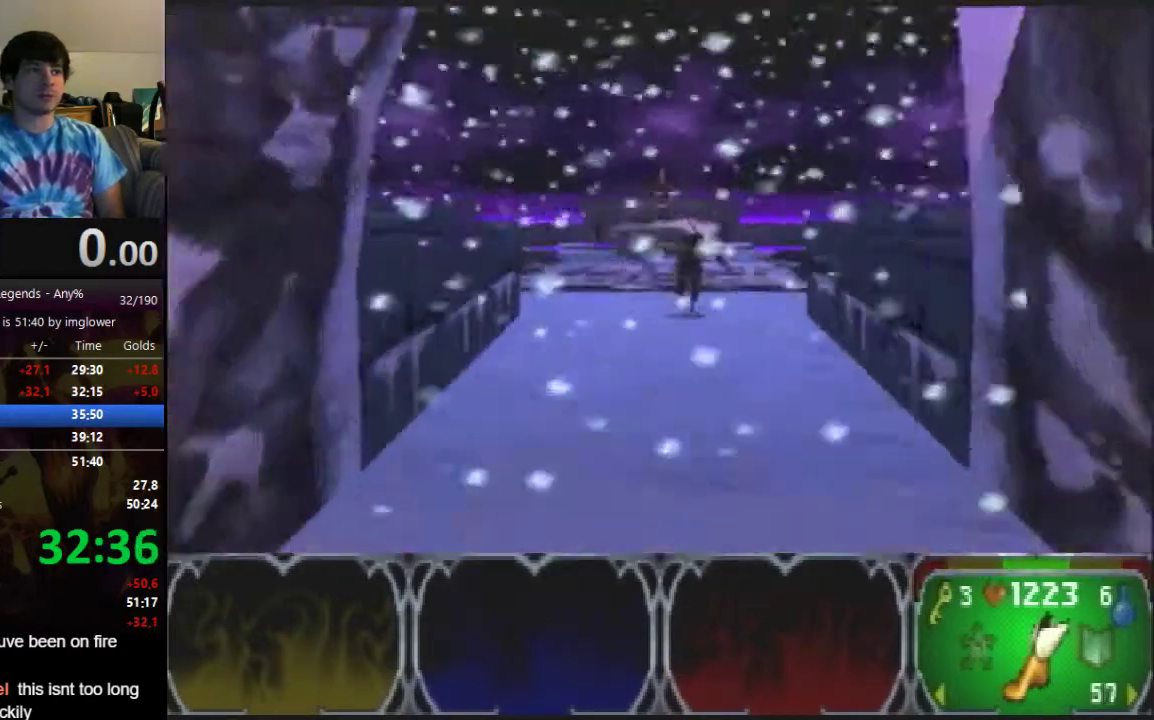
{"buttons": [], "left_stick": "up", "events": []}
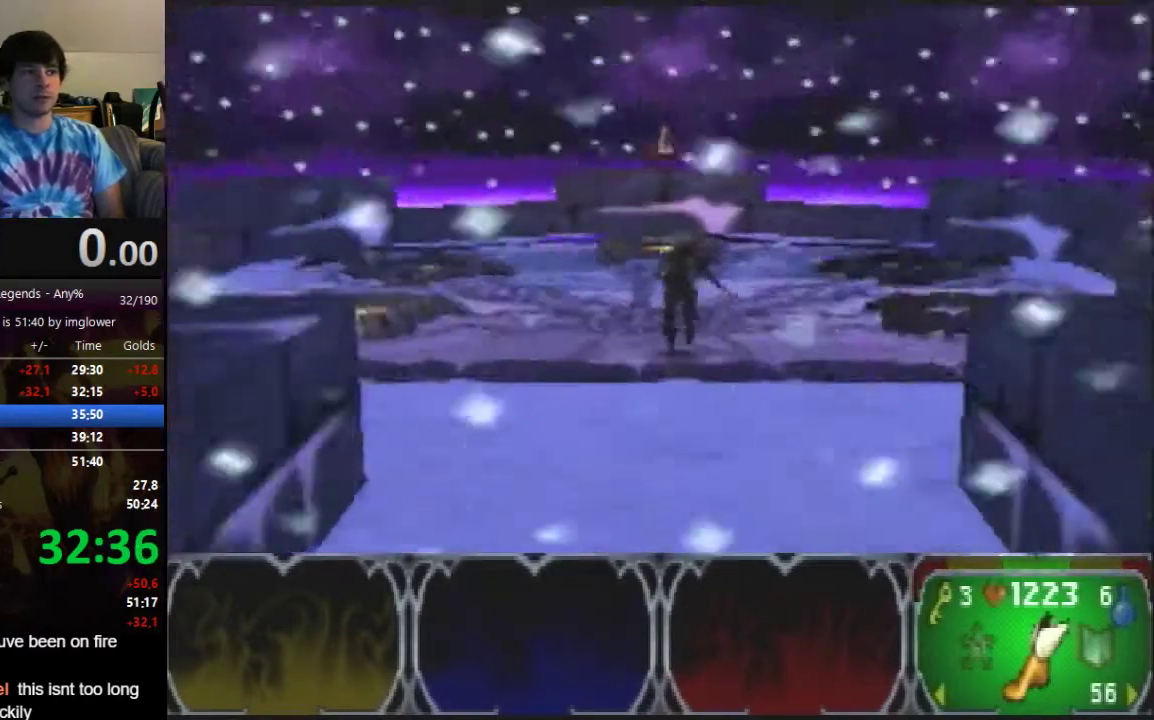
{"buttons": [], "left_stick": "up", "events": []}
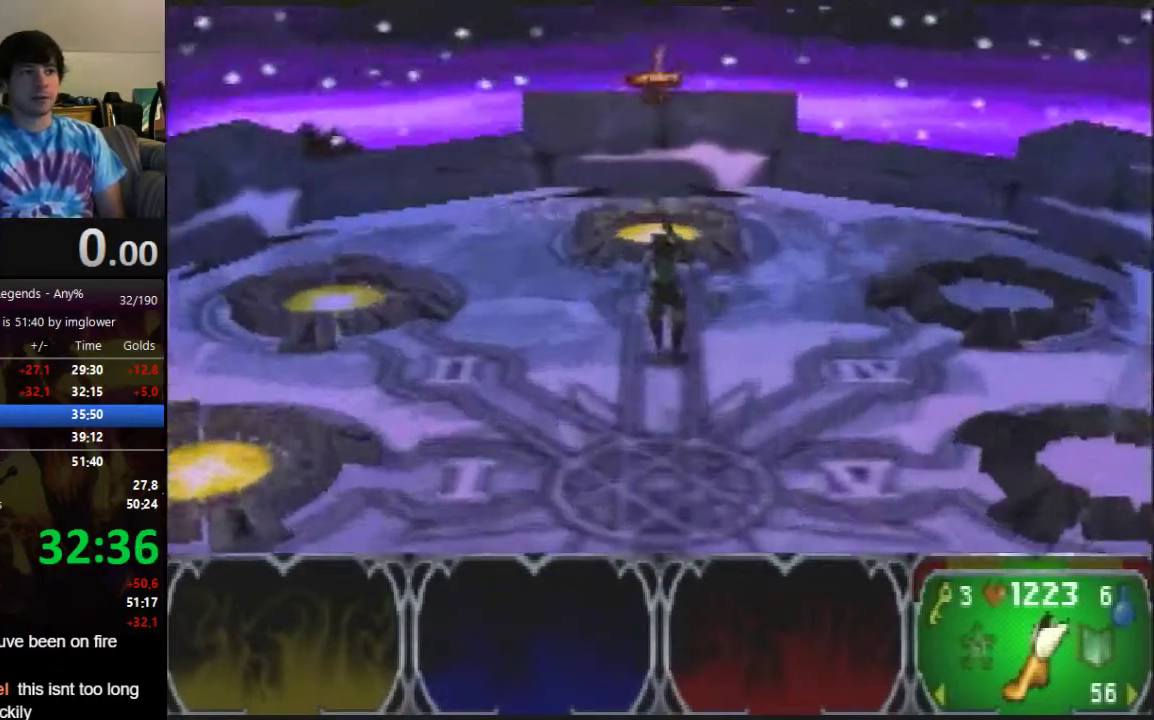
{"buttons": [], "left_stick": "up", "events": []}
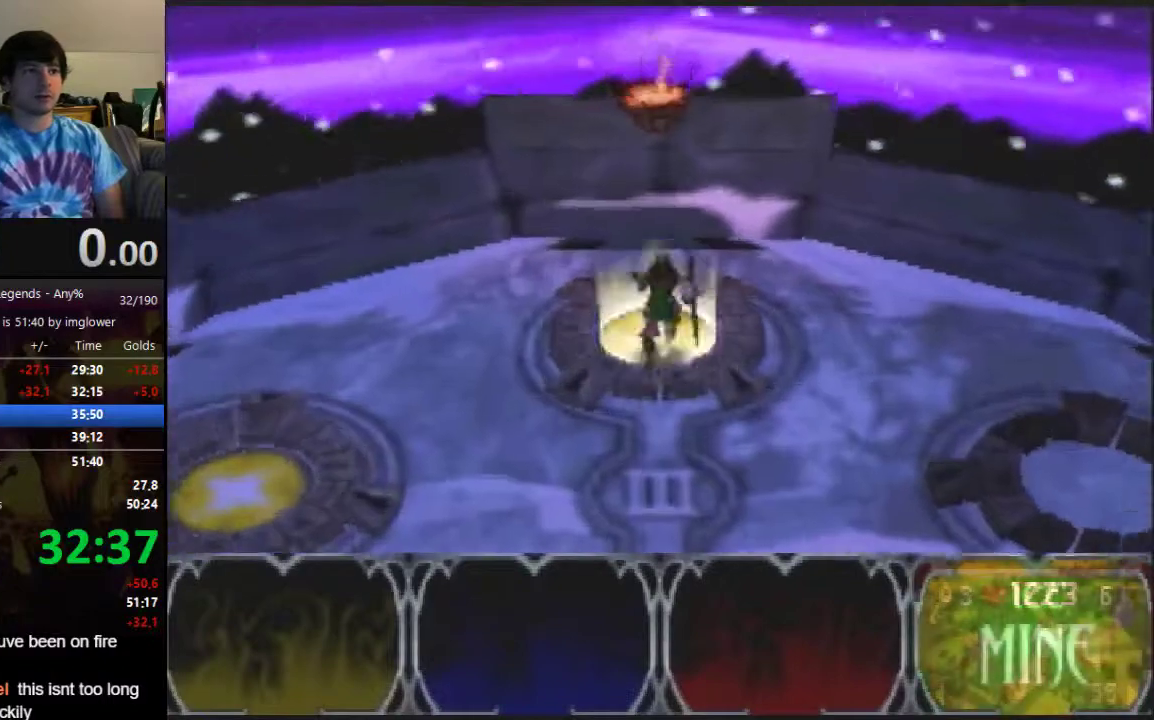
{"buttons": [], "left_stick": "center", "events": [[67, "left_stick", "center"]]}